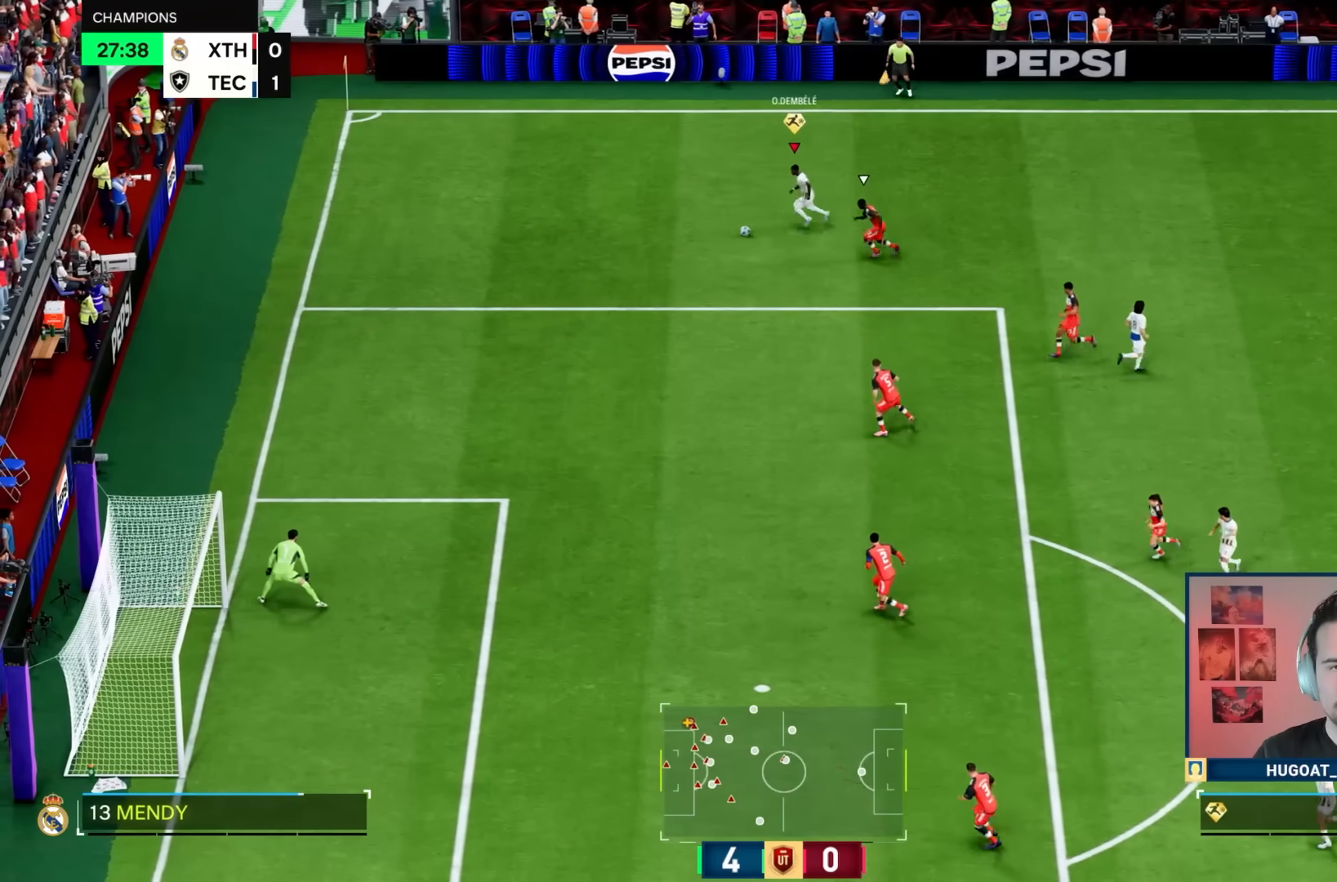
Gameplay with a controller (PlayStation layout); each line is a JSON object with the inputs held at the frame after it (dt_ms = milliseconds from this image to that frame). "events" lists button and stick changes between this image and that frame as [ms after this image, input, new state], when the widget could be followed in between. Not read: L3 R3.
{"dt_ms": 500, "buttons": [], "left_stick": "down-left", "right_stick": "center", "events": [[217, "R1", "up"], [333, "left_stick", "down-left"]]}
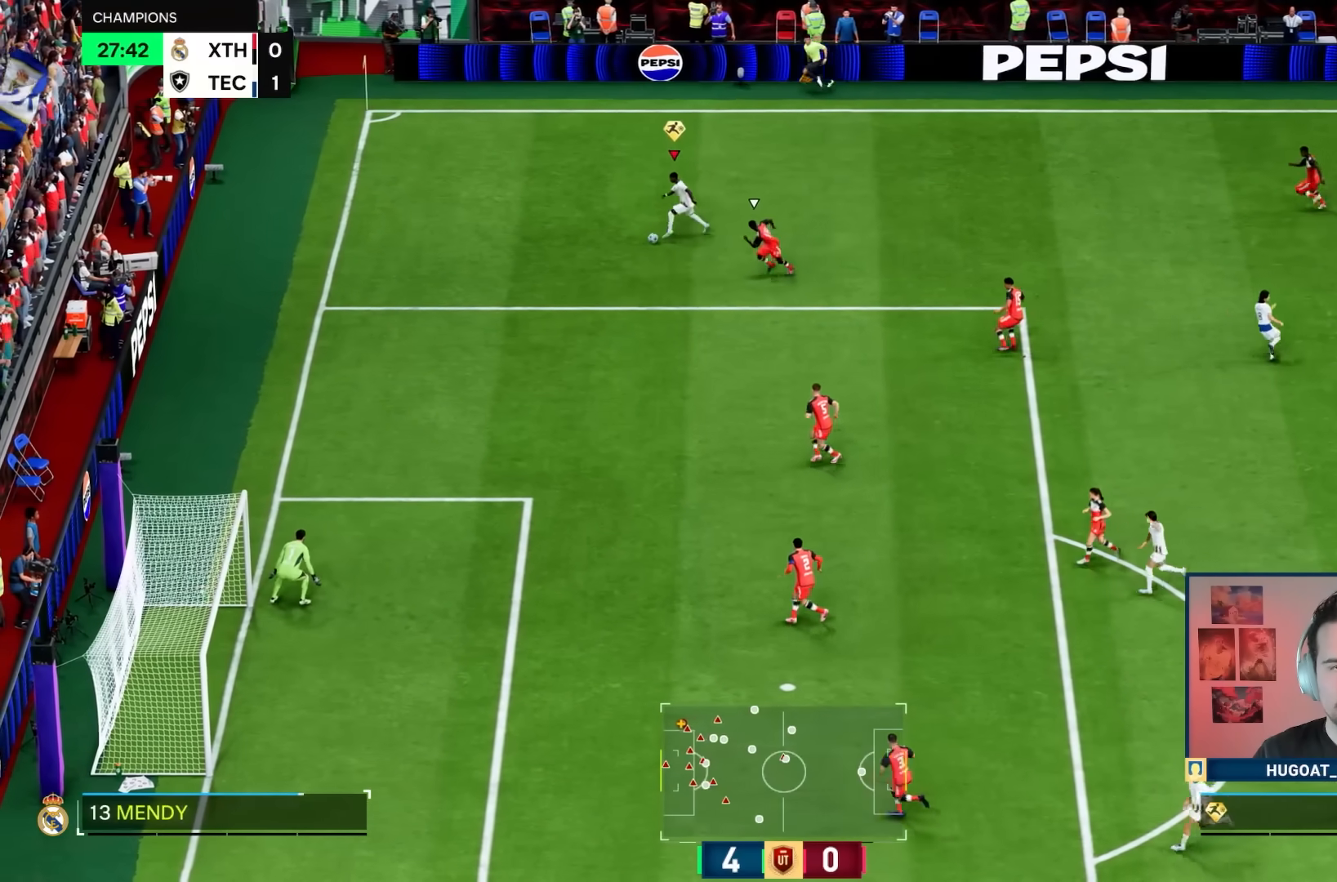
{"dt_ms": 500, "buttons": [], "left_stick": "center", "right_stick": "down-right", "events": [[250, "right_stick", "right"], [350, "right_stick", "up"], [367, "left_stick", "center"], [450, "right_stick", "down-right"]]}
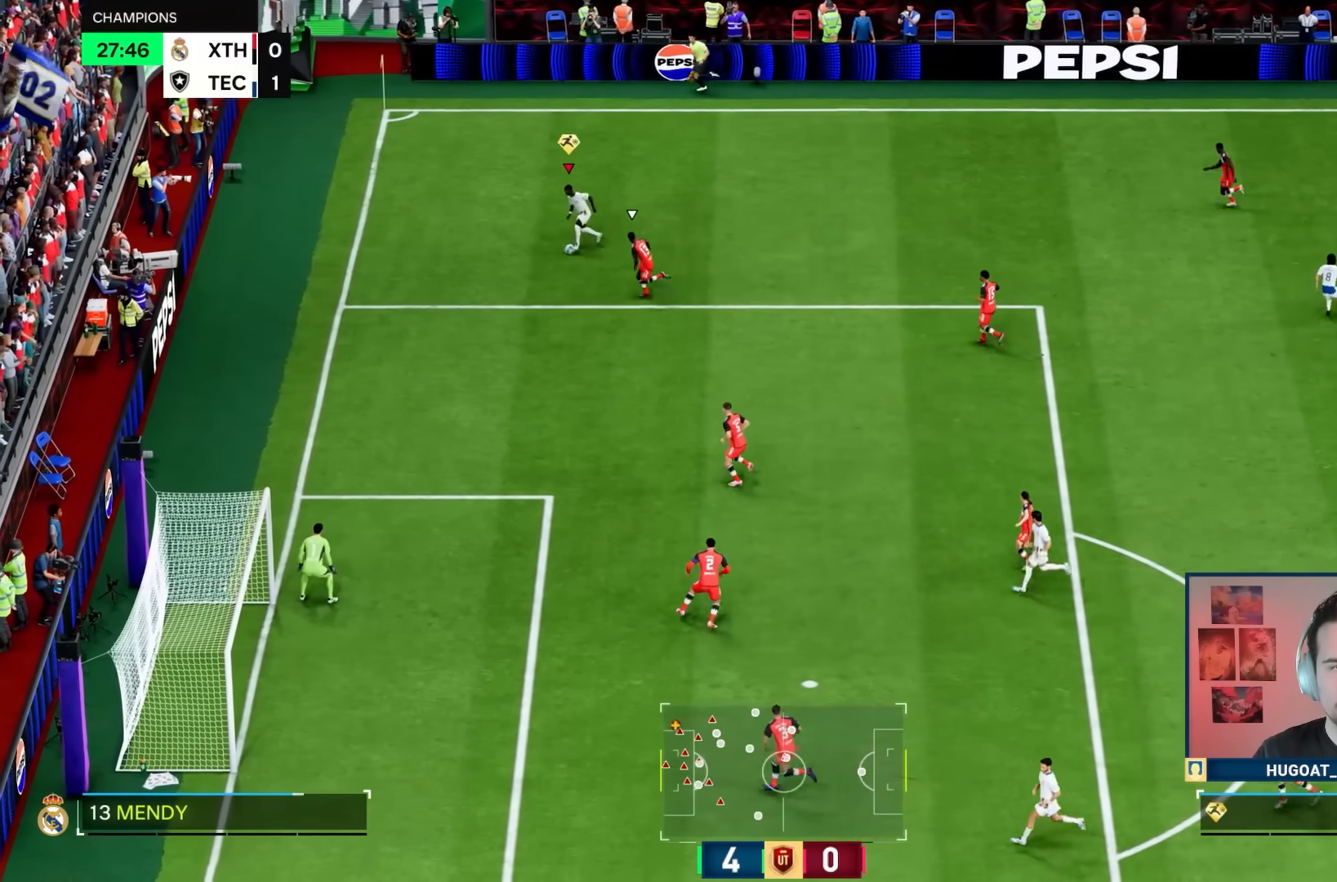
{"dt_ms": 500, "buttons": [], "left_stick": "down", "right_stick": "center", "events": [[17, "right_stick", "down"], [183, "right_stick", "center"], [317, "left_stick", "down"]]}
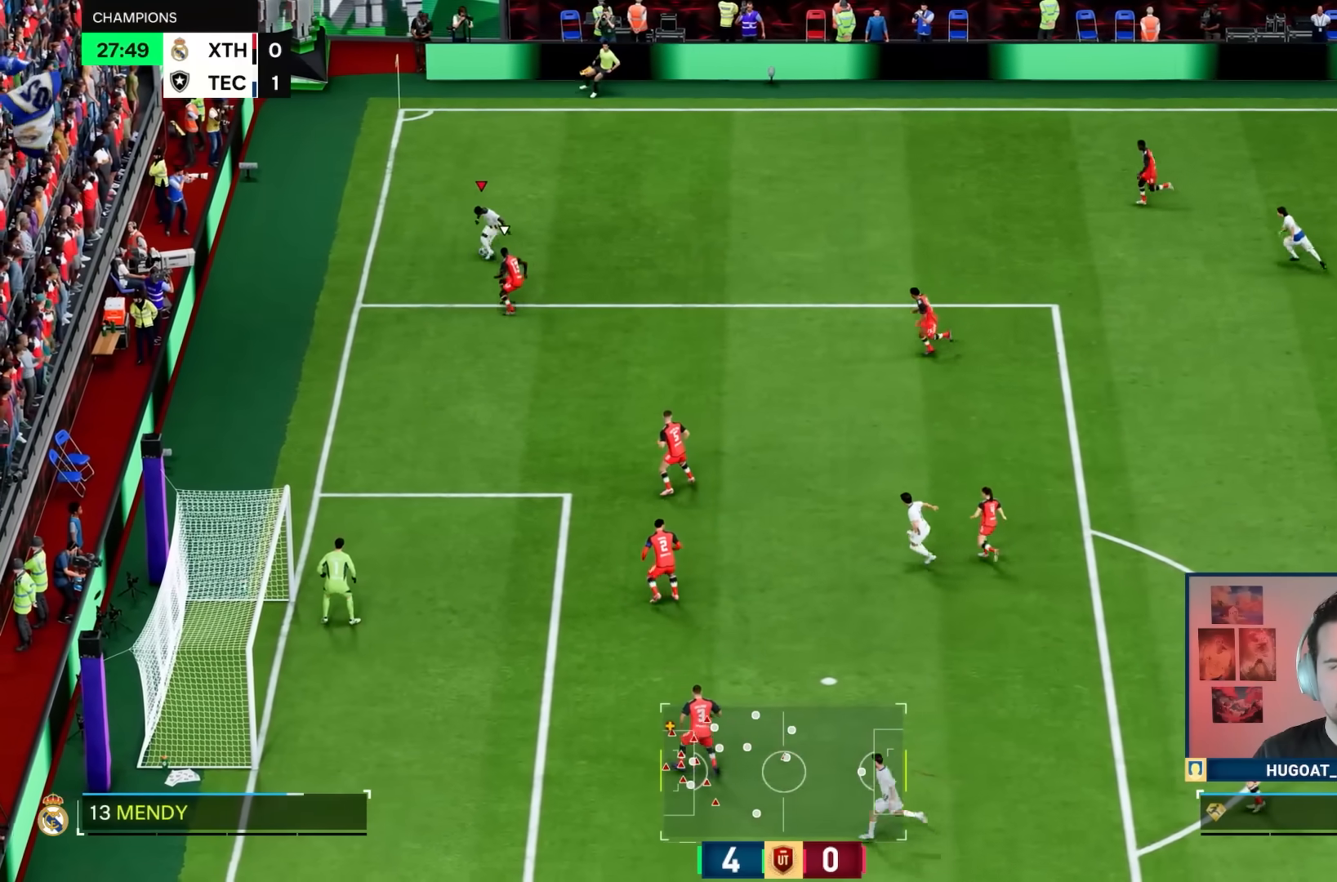
{"dt_ms": 500, "buttons": ["R1"], "left_stick": "down", "right_stick": "center", "events": [[217, "R1", "down"]]}
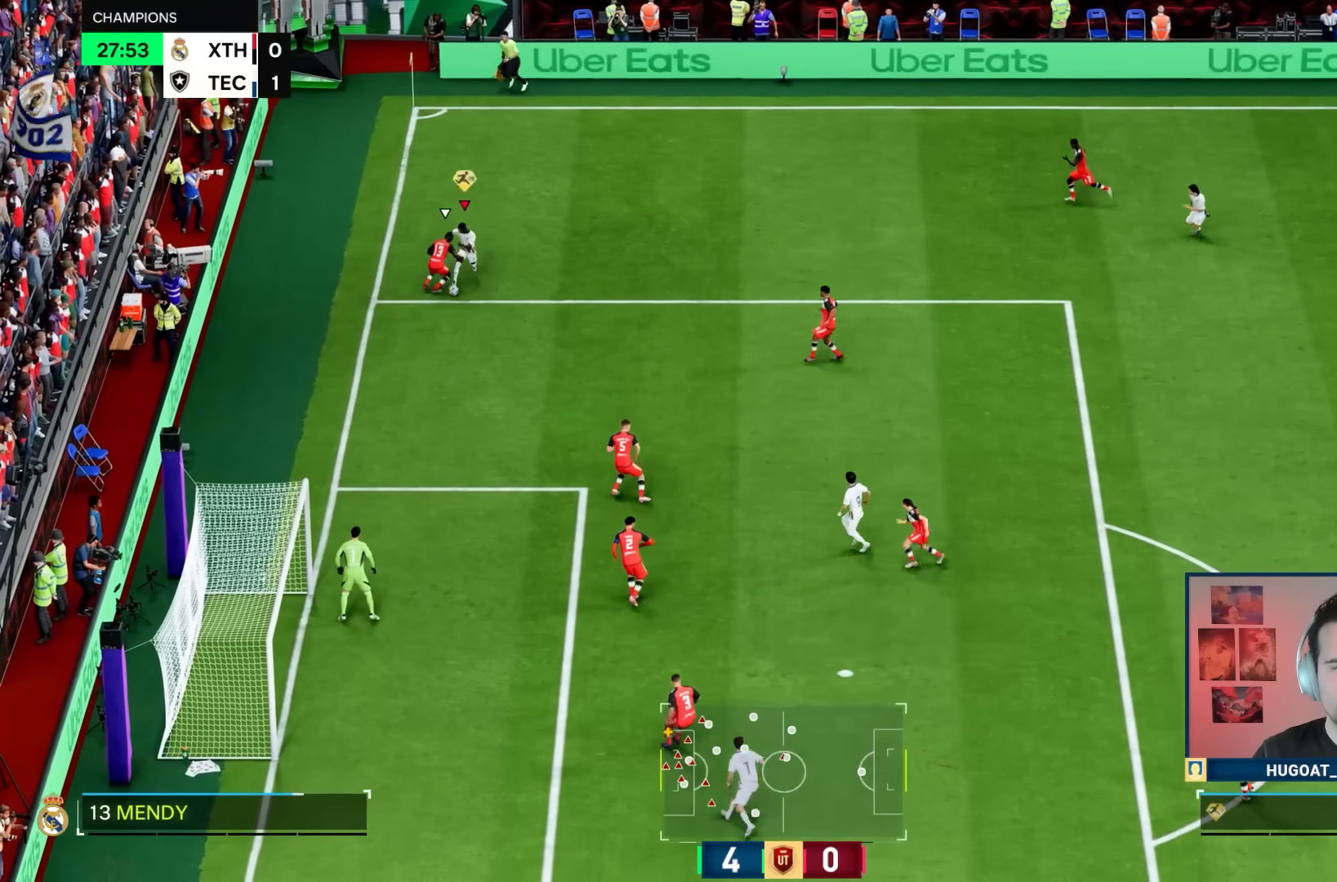
{"dt_ms": 500, "buttons": [], "left_stick": "down", "right_stick": "center", "events": [[467, "R1", "up"]]}
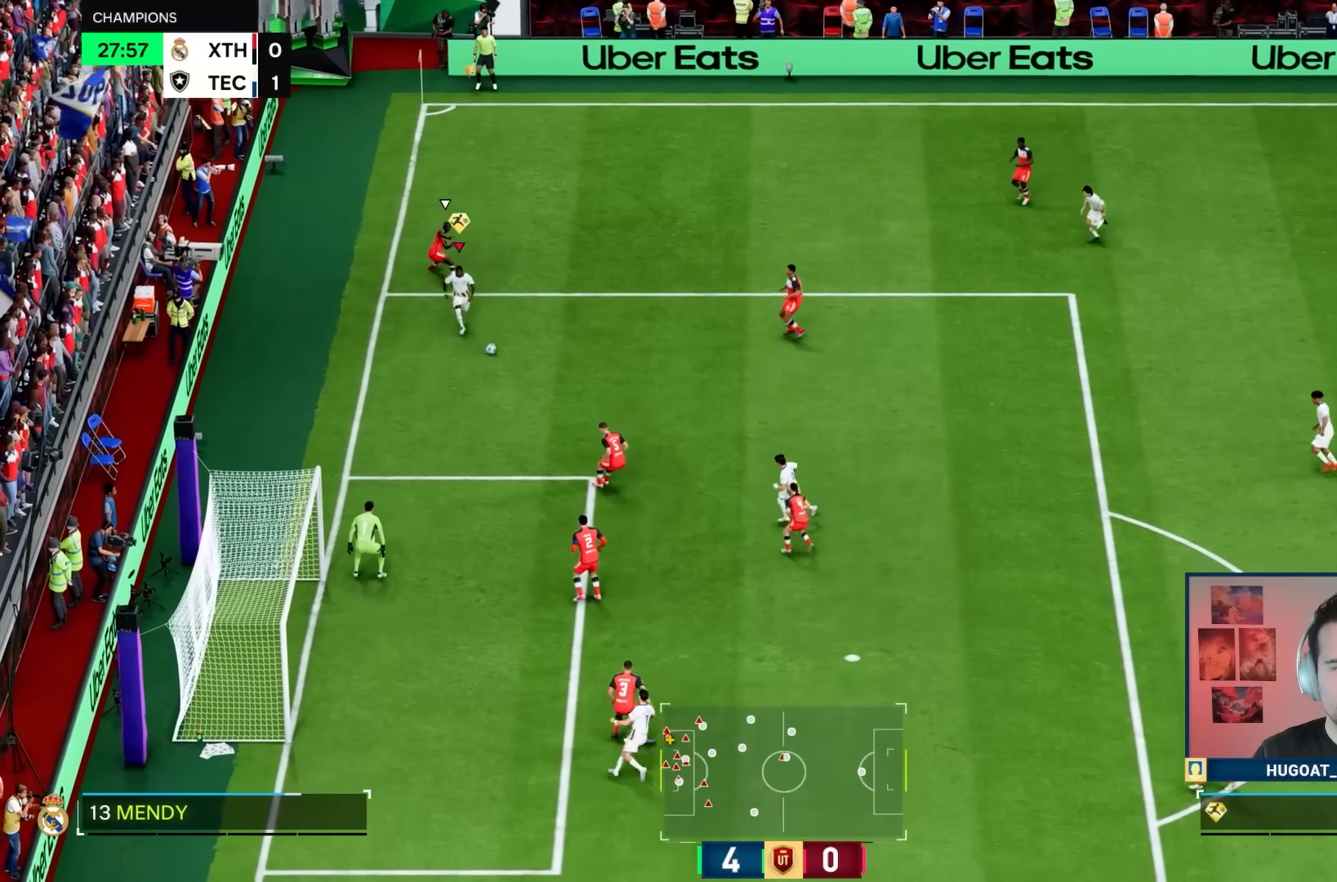
{"dt_ms": 500, "buttons": [], "left_stick": "center", "right_stick": "left", "events": [[200, "right_stick", "left"], [450, "left_stick", "center"]]}
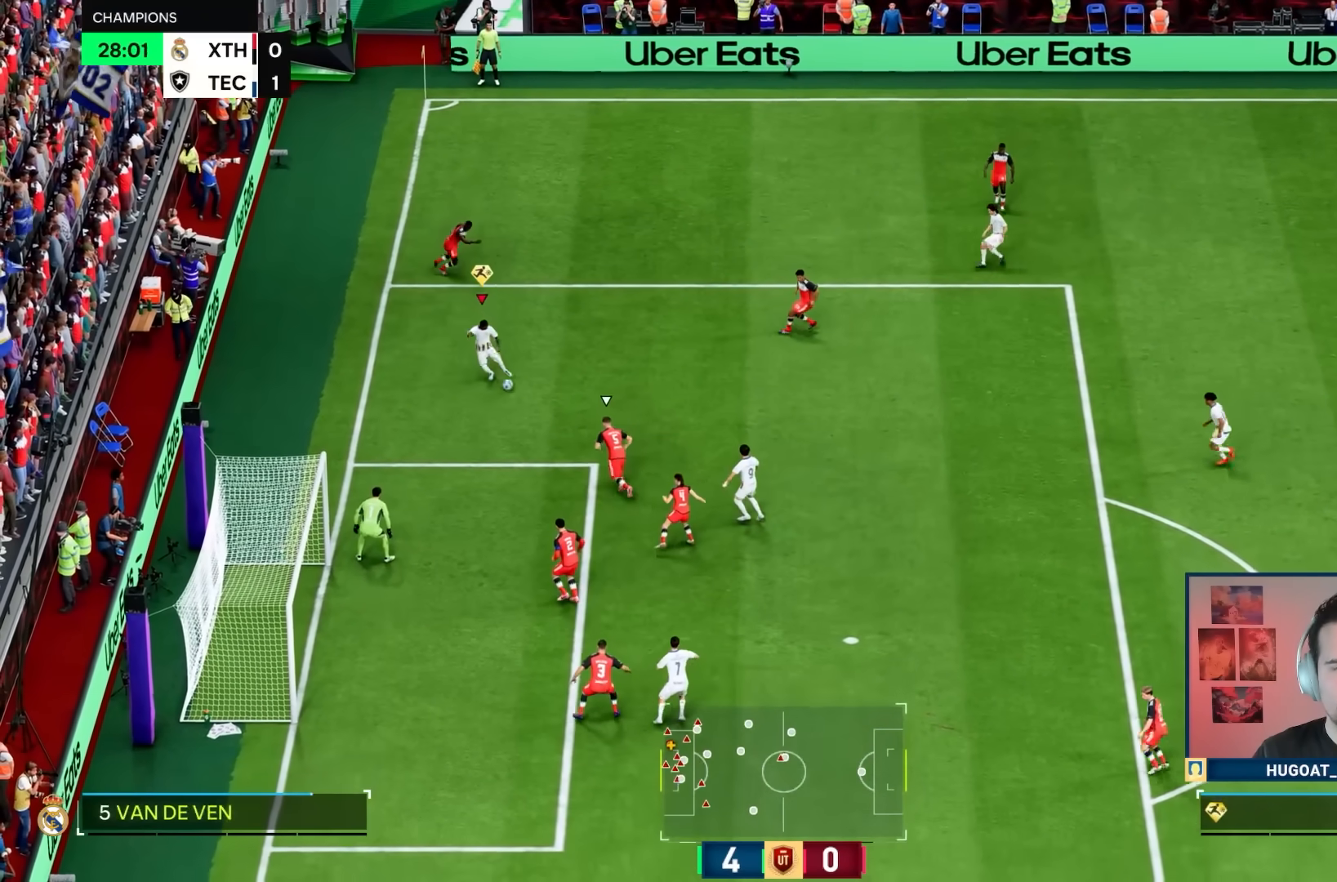
{"dt_ms": 500, "buttons": [], "left_stick": "right", "right_stick": "center", "events": [[33, "right_stick", "center"], [233, "R1", "down"], [317, "R1", "up"], [500, "left_stick", "right"]]}
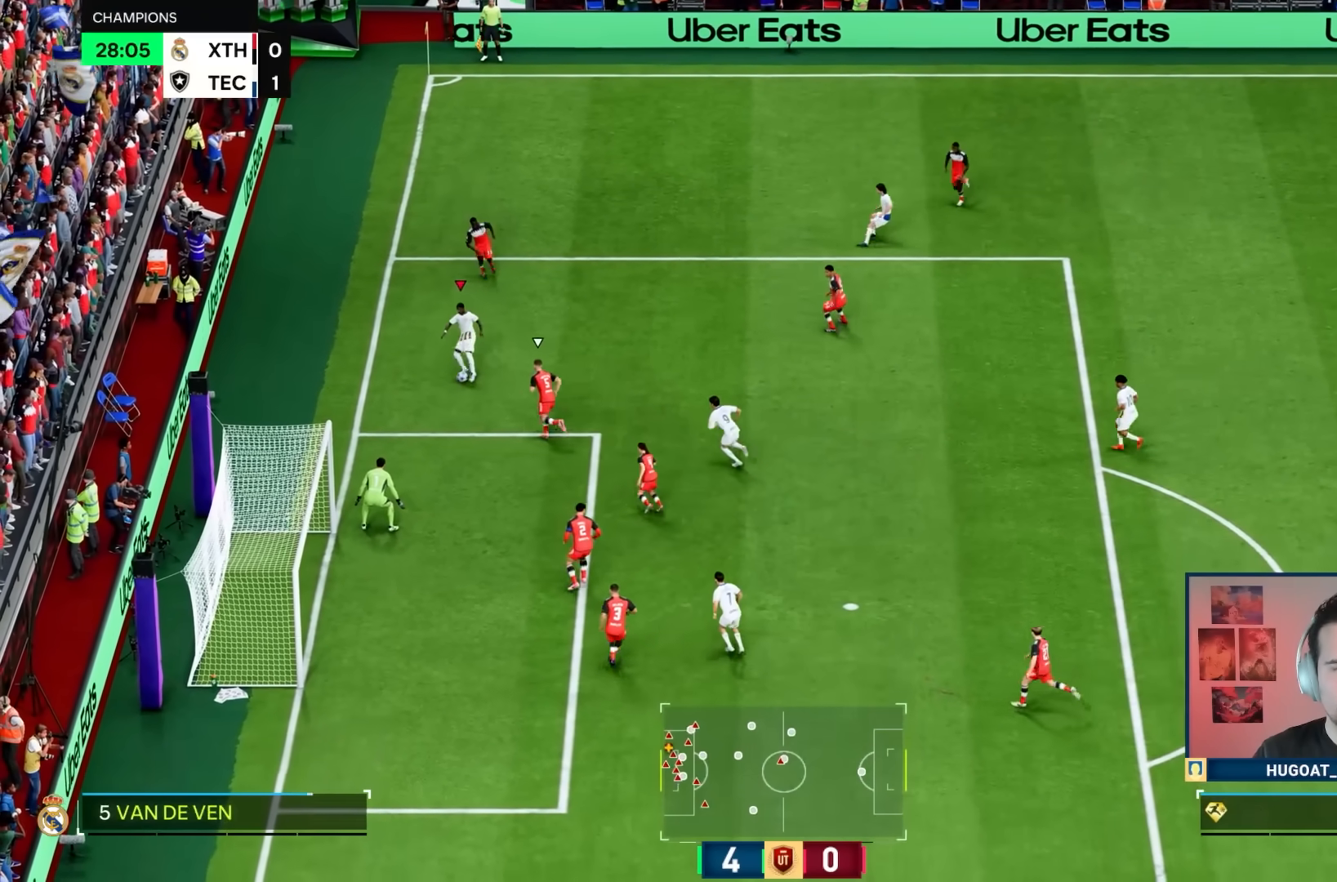
{"dt_ms": 500, "buttons": [], "left_stick": "down-right", "right_stick": "center", "events": [[283, "CROSS", "down"], [317, "R2", "down"], [417, "left_stick", "down-right"], [450, "CROSS", "up"], [450, "R2", "up"]]}
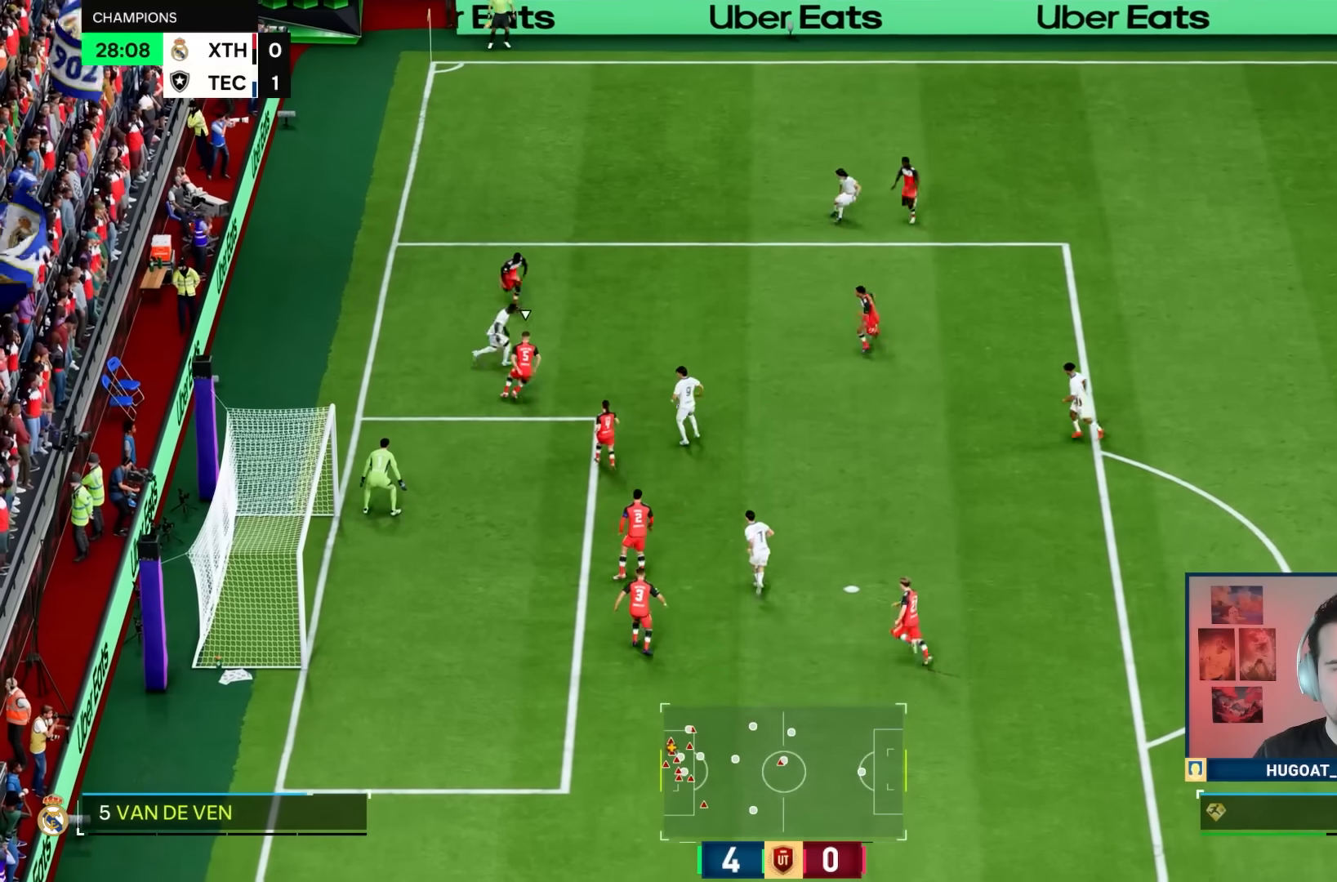
{"dt_ms": 500, "buttons": ["R1"], "left_stick": "down", "right_stick": "center", "events": [[83, "R1", "down"], [483, "left_stick", "down"]]}
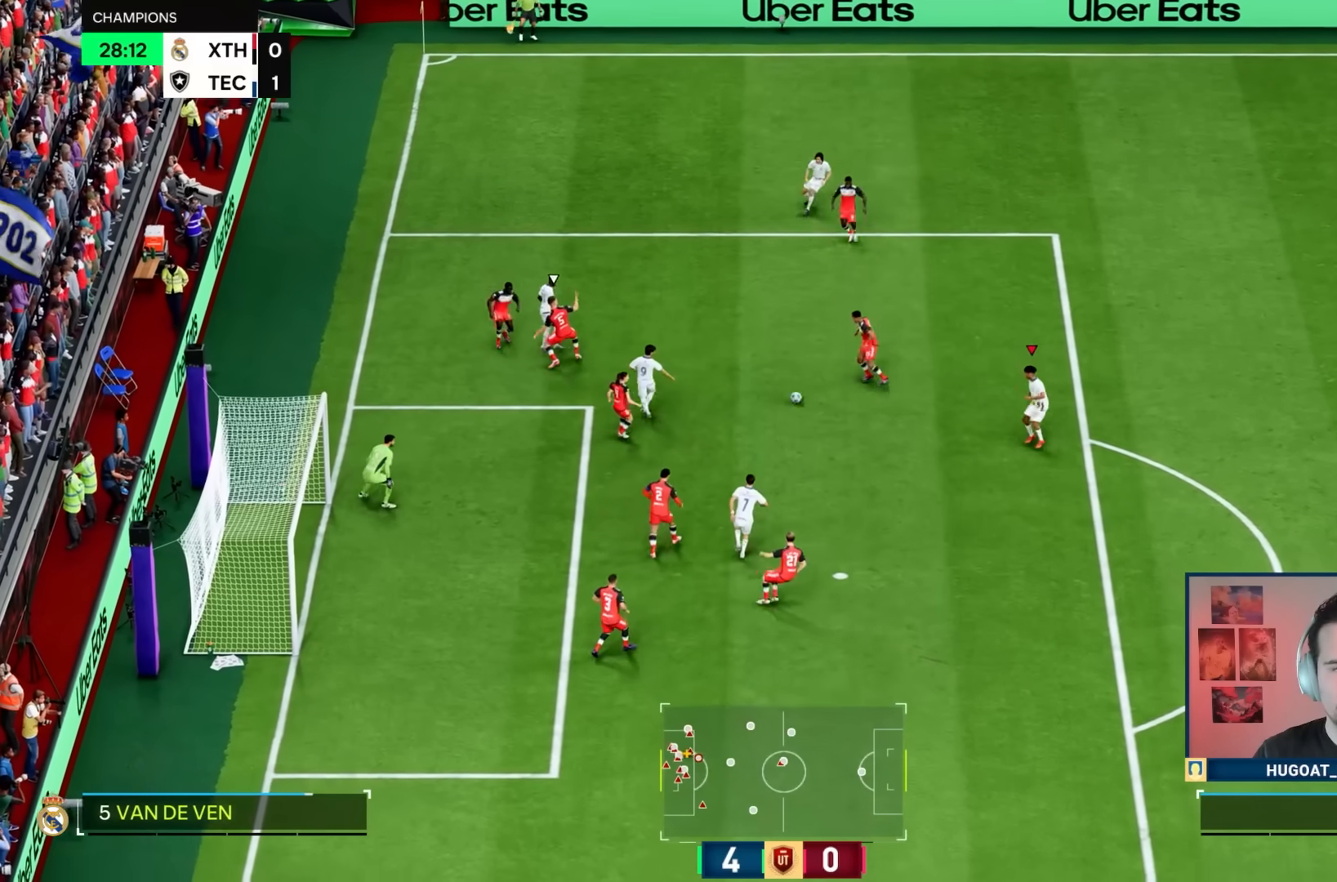
{"dt_ms": 500, "buttons": [], "left_stick": "down", "right_stick": "center", "events": [[17, "R1", "up"]]}
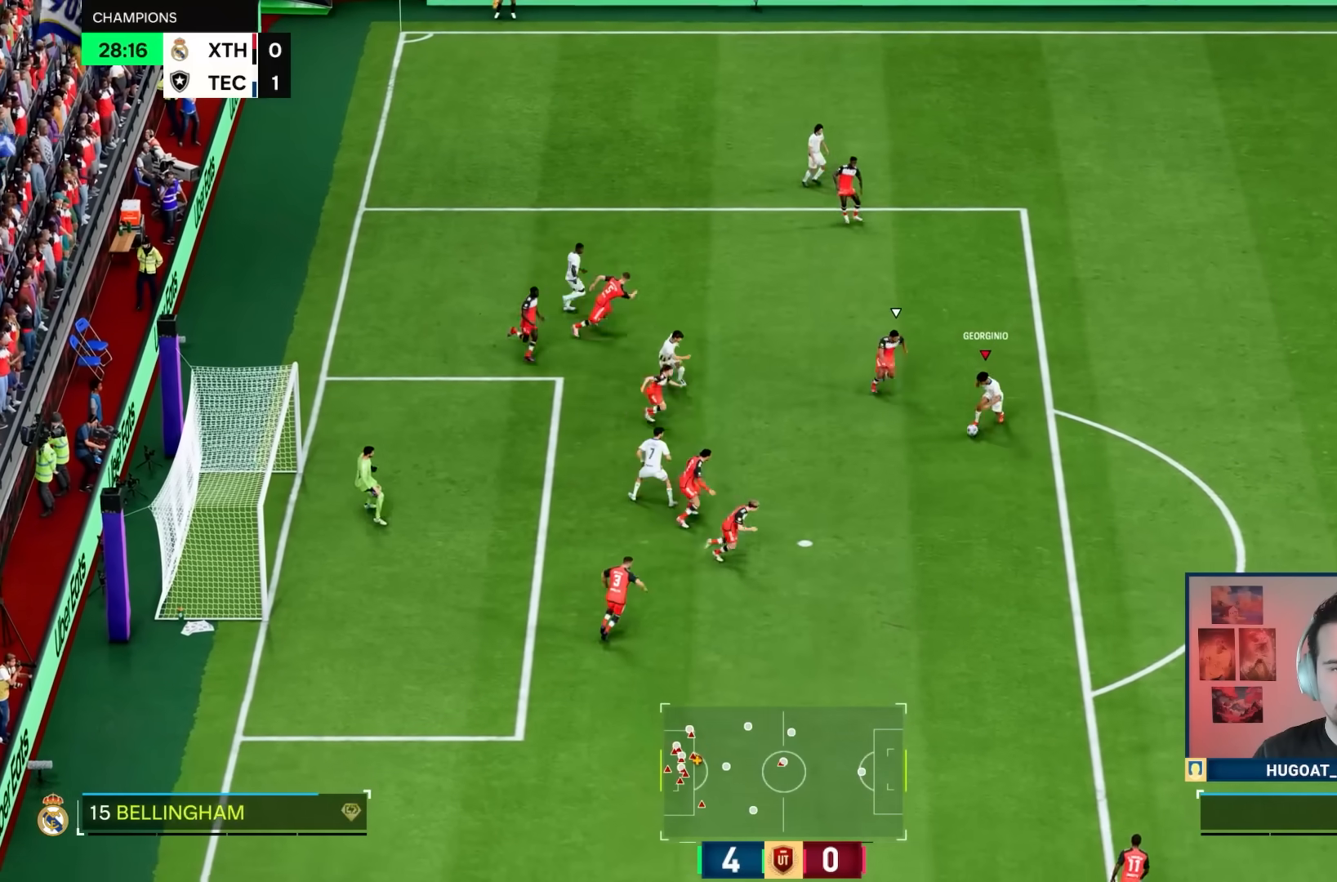
{"dt_ms": 500, "buttons": [], "left_stick": "left", "right_stick": "center", "events": [[17, "right_stick", "down"], [150, "right_stick", "left"], [217, "left_stick", "down-left"], [250, "right_stick", "center"], [317, "left_stick", "left"]]}
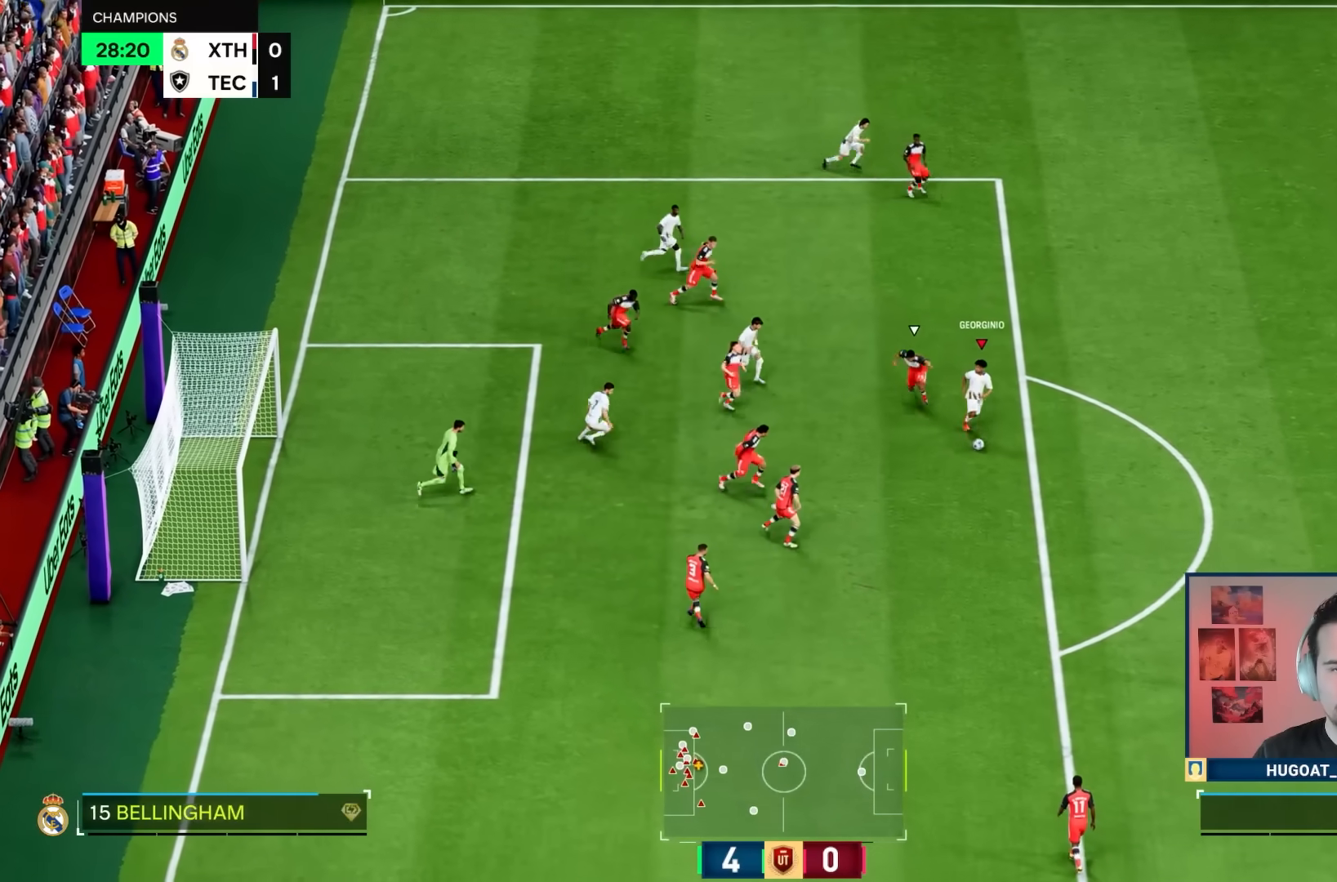
{"dt_ms": 500, "buttons": [], "left_stick": "down-left", "right_stick": "center", "events": [[433, "left_stick", "down-left"]]}
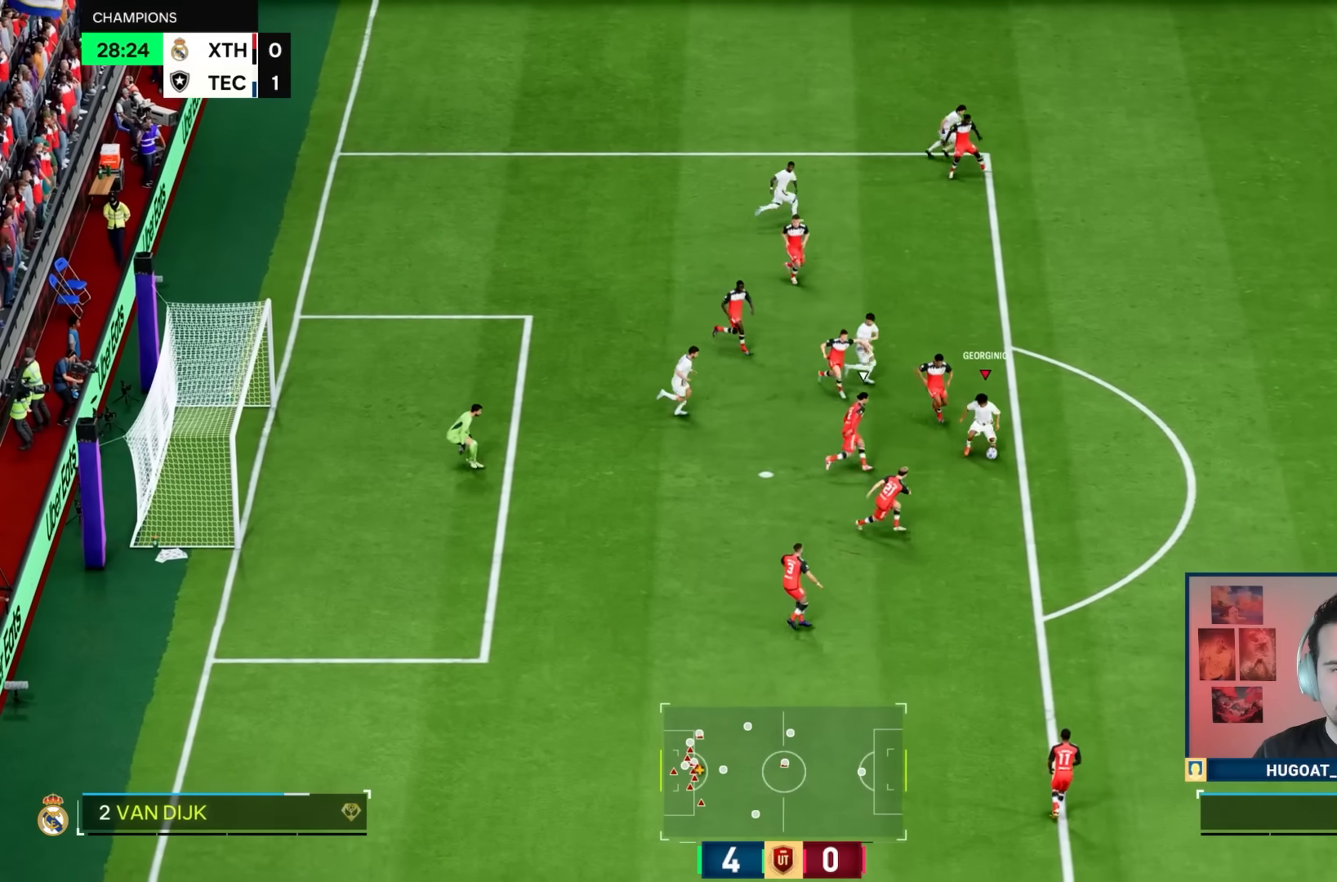
{"dt_ms": 500, "buttons": ["R1"], "left_stick": "left", "right_stick": "center", "events": [[233, "left_stick", "left"], [433, "R1", "down"]]}
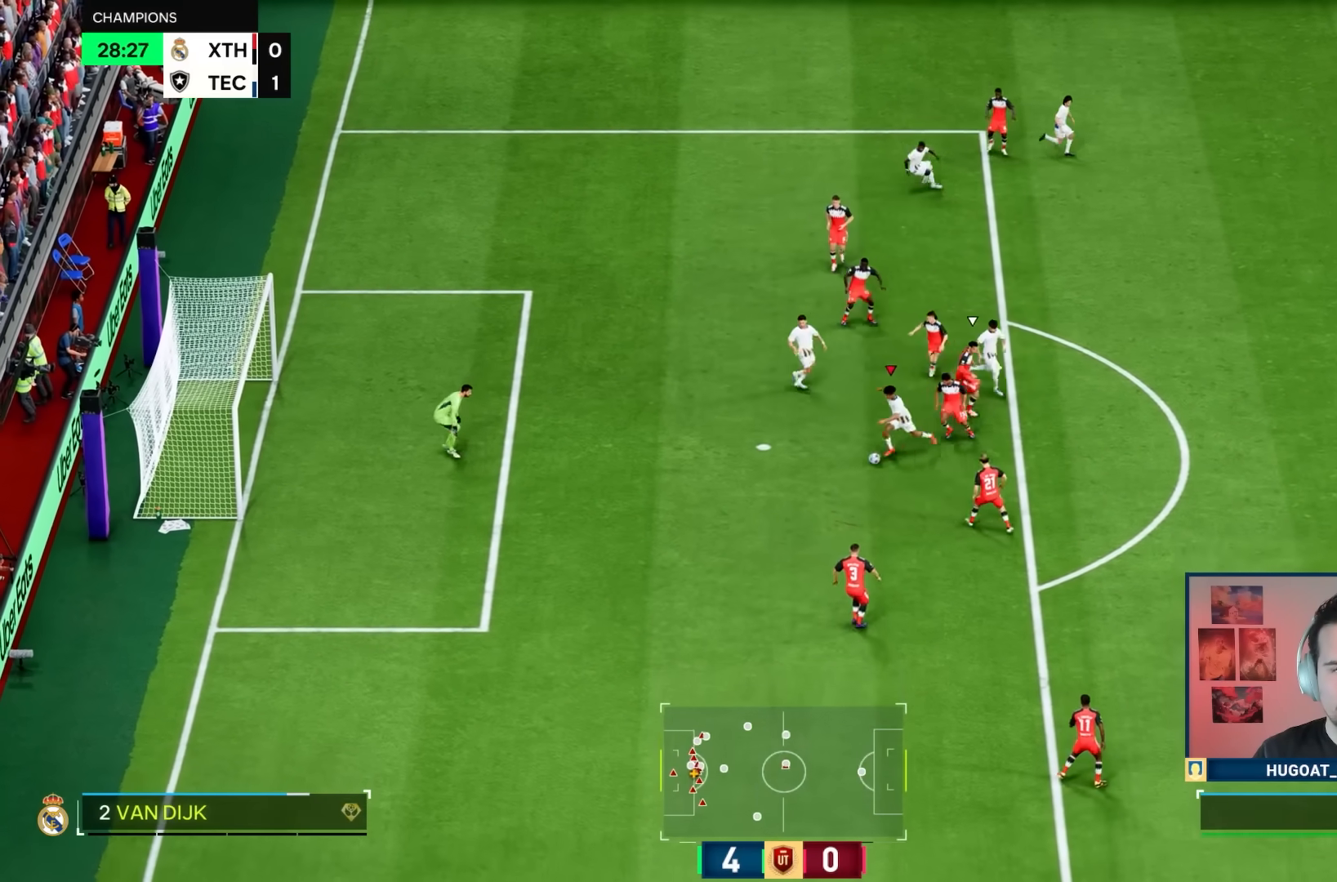
{"dt_ms": 500, "buttons": ["R1"], "left_stick": "left", "right_stick": "center", "events": []}
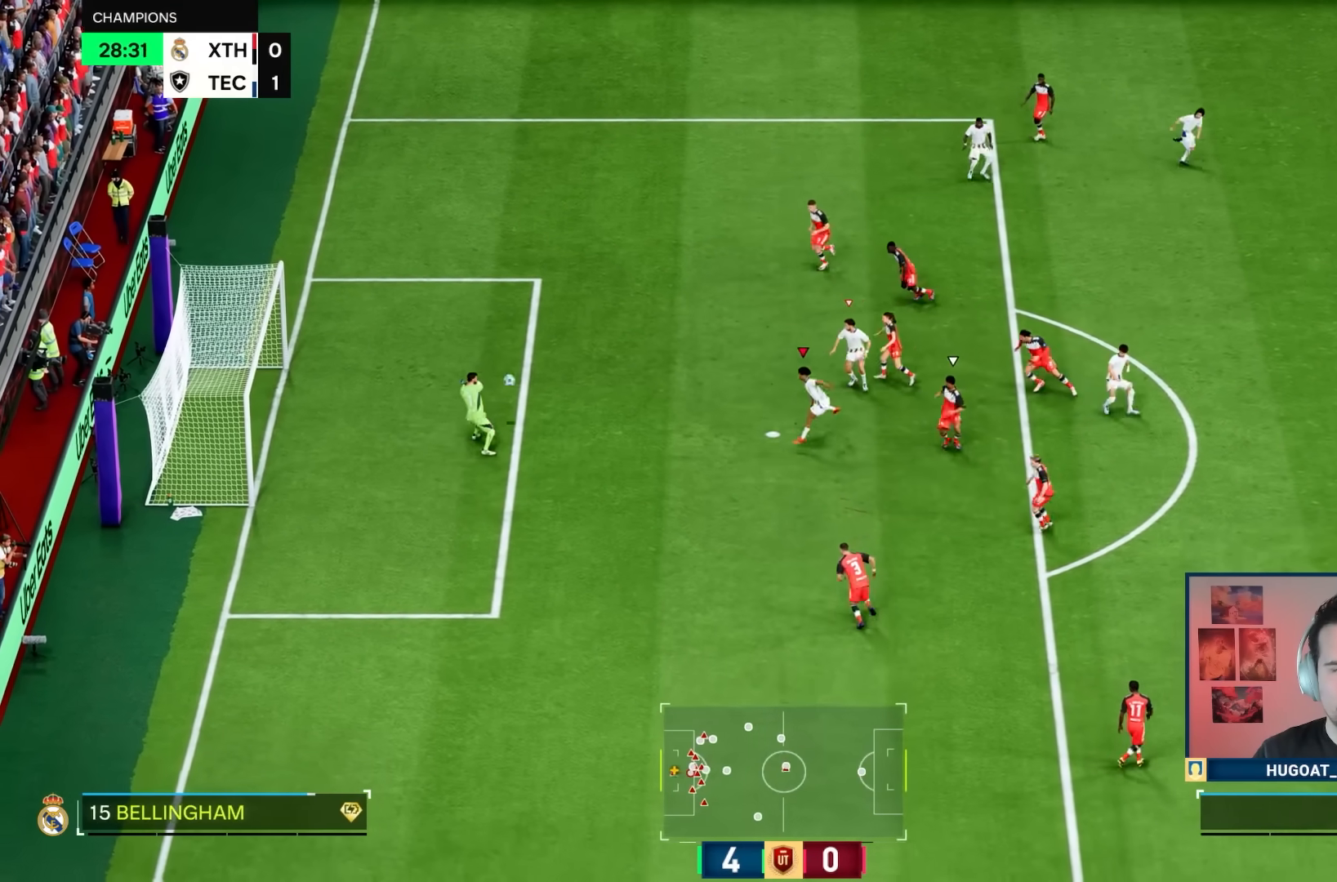
{"dt_ms": 500, "buttons": ["R1"], "left_stick": "left", "right_stick": "center", "events": []}
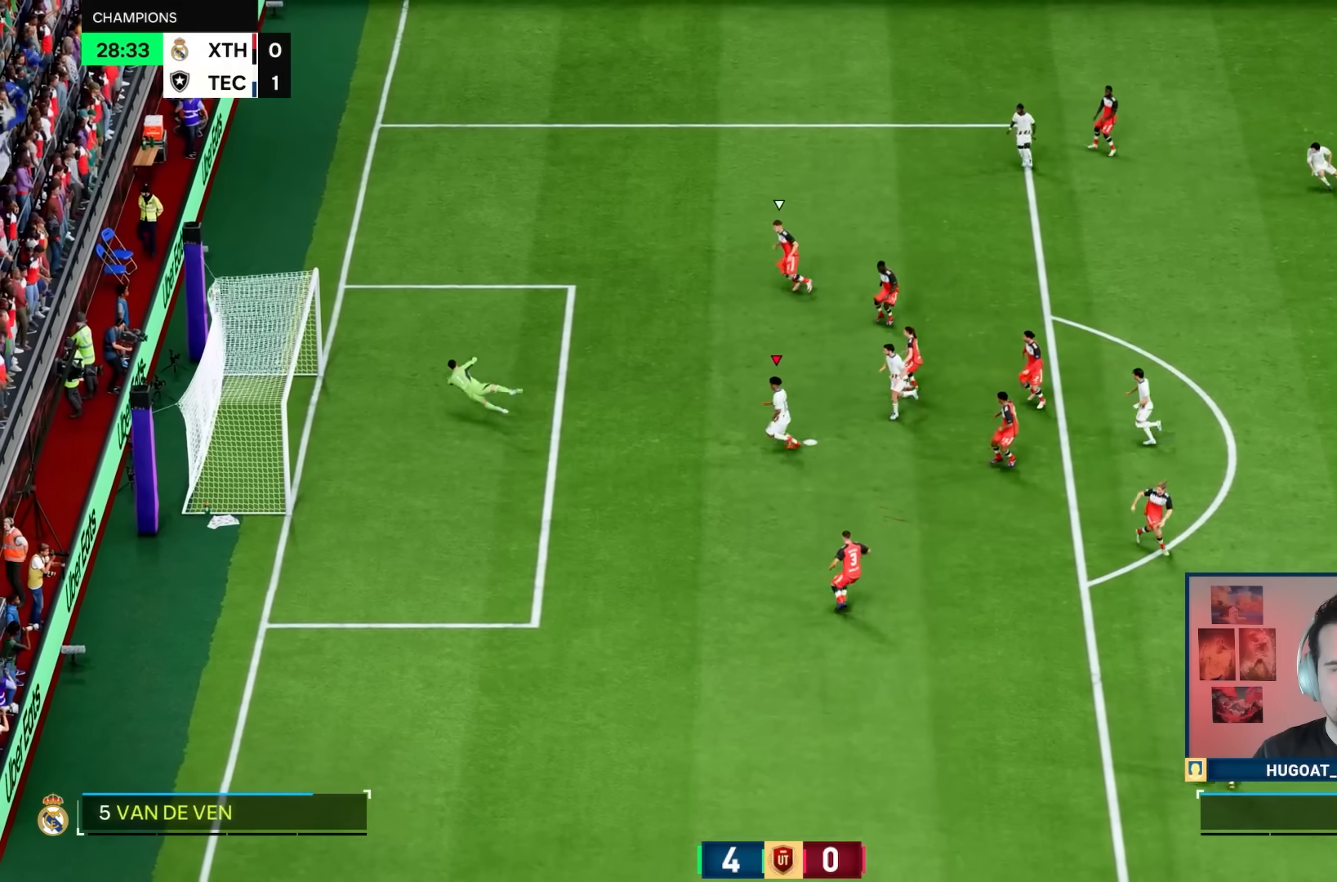
{"dt_ms": 500, "buttons": [], "left_stick": "center", "right_stick": "center", "events": [[67, "R1", "up"], [133, "left_stick", "center"]]}
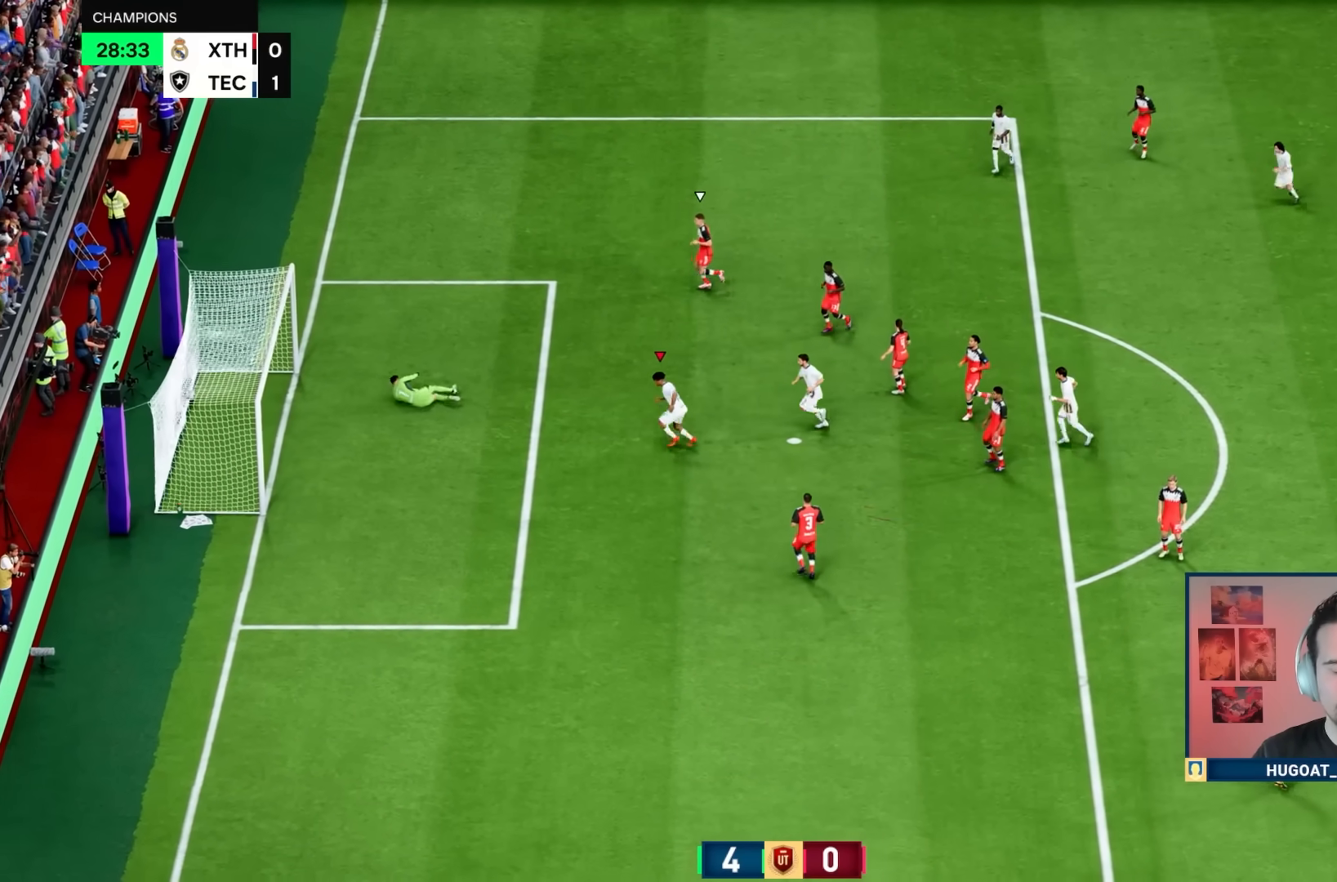
{"dt_ms": 500, "buttons": [], "left_stick": "center", "right_stick": "center", "events": []}
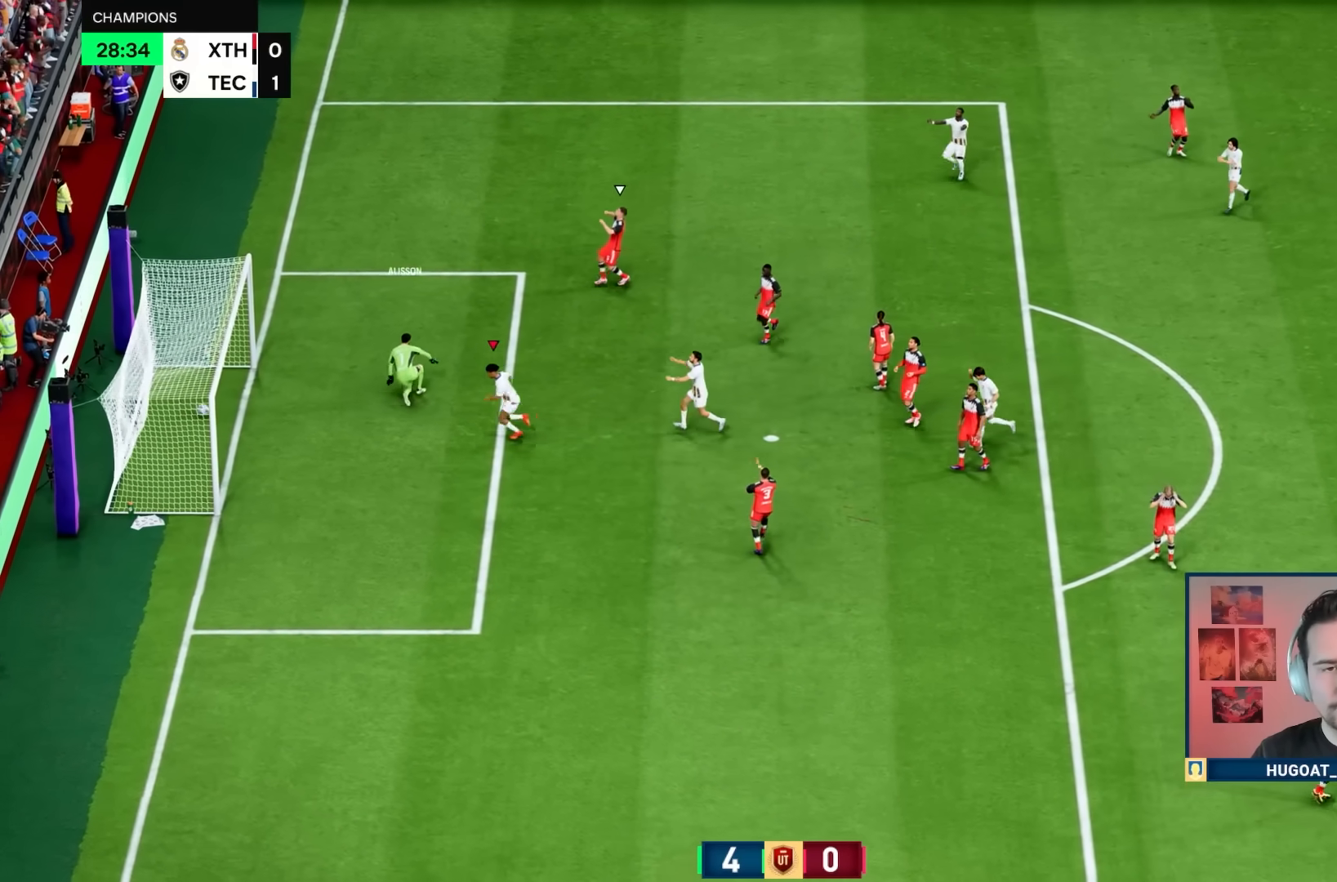
{"dt_ms": 500, "buttons": ["L2"], "left_stick": "up-right", "right_stick": "center", "events": [[317, "CROSS", "down"], [317, "L1", "down"], [317, "L2", "down"], [317, "R1", "down"], [367, "L1", "up"], [367, "R1", "up"], [383, "L1", "down"], [383, "R1", "down"], [383, "R2", "down"], [433, "CROSS", "up"], [433, "L1", "up"], [433, "R1", "up"], [433, "R2", "up"], [433, "left_stick", "up-right"]]}
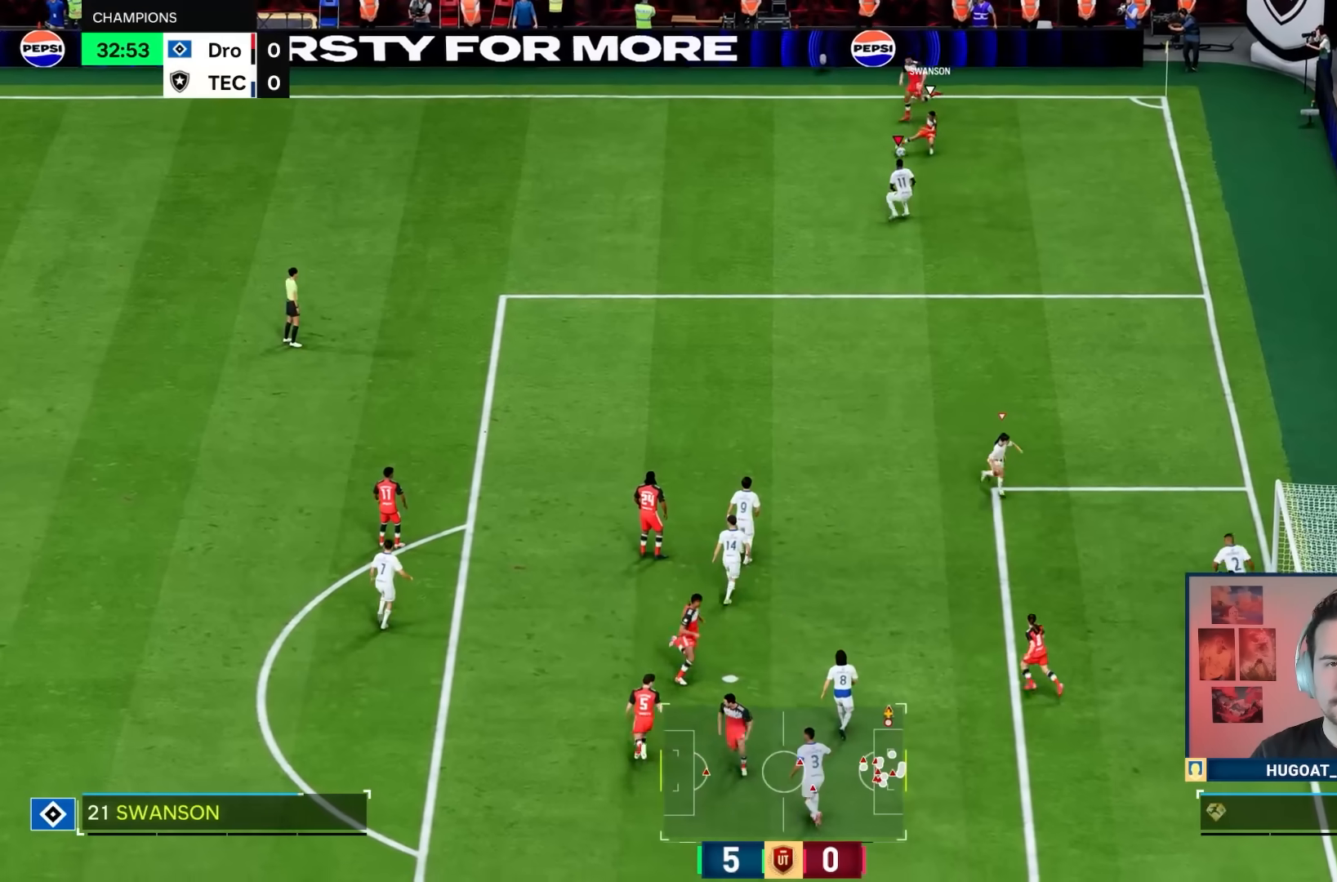
{"dt_ms": 500, "buttons": ["L2"], "left_stick": "up-left", "right_stick": "center", "events": [[467, "left_stick", "up-left"]]}
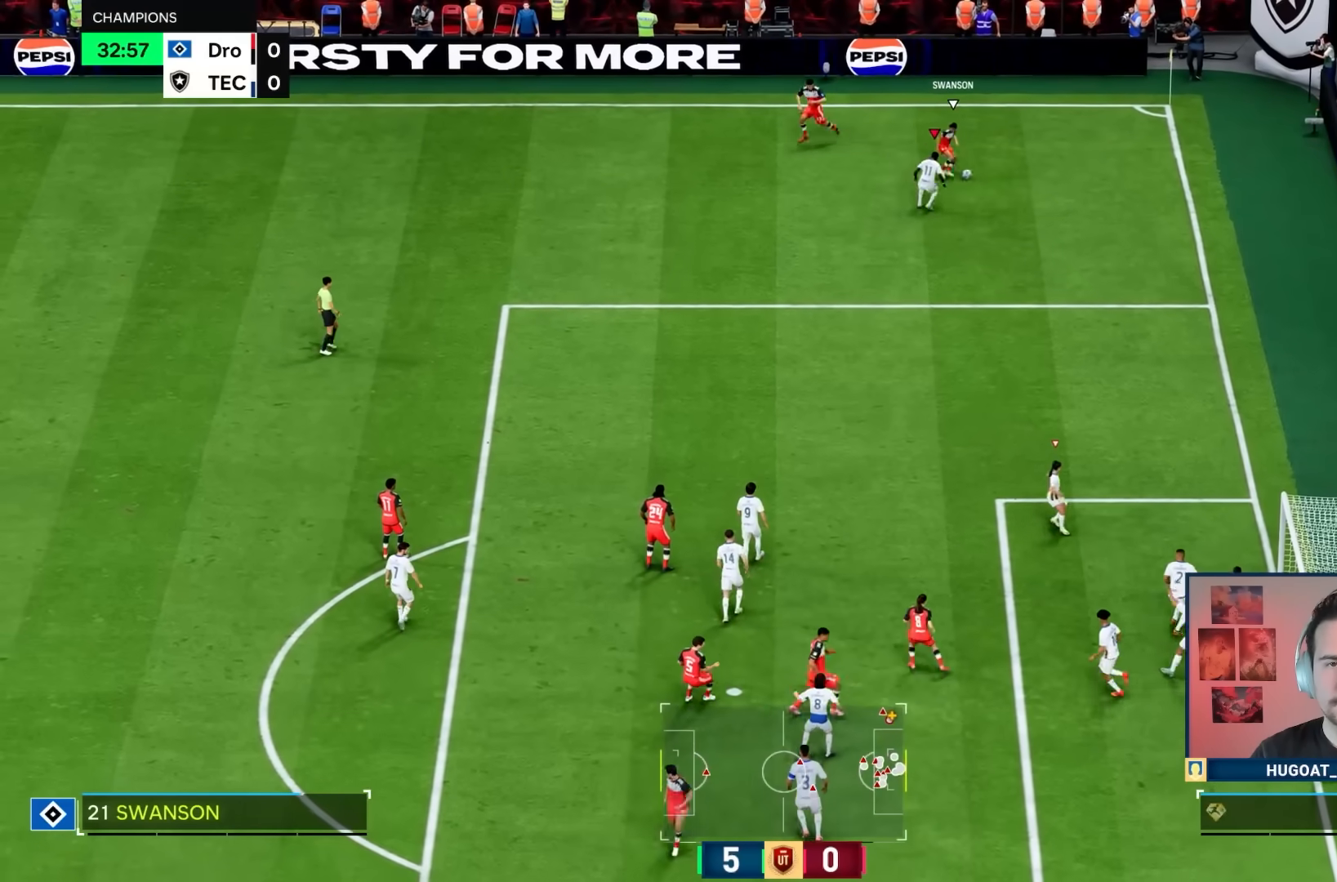
{"dt_ms": 500, "buttons": ["L2", "R1"], "left_stick": "left", "right_stick": "center", "events": [[350, "left_stick", "left"], [383, "R1", "down"]]}
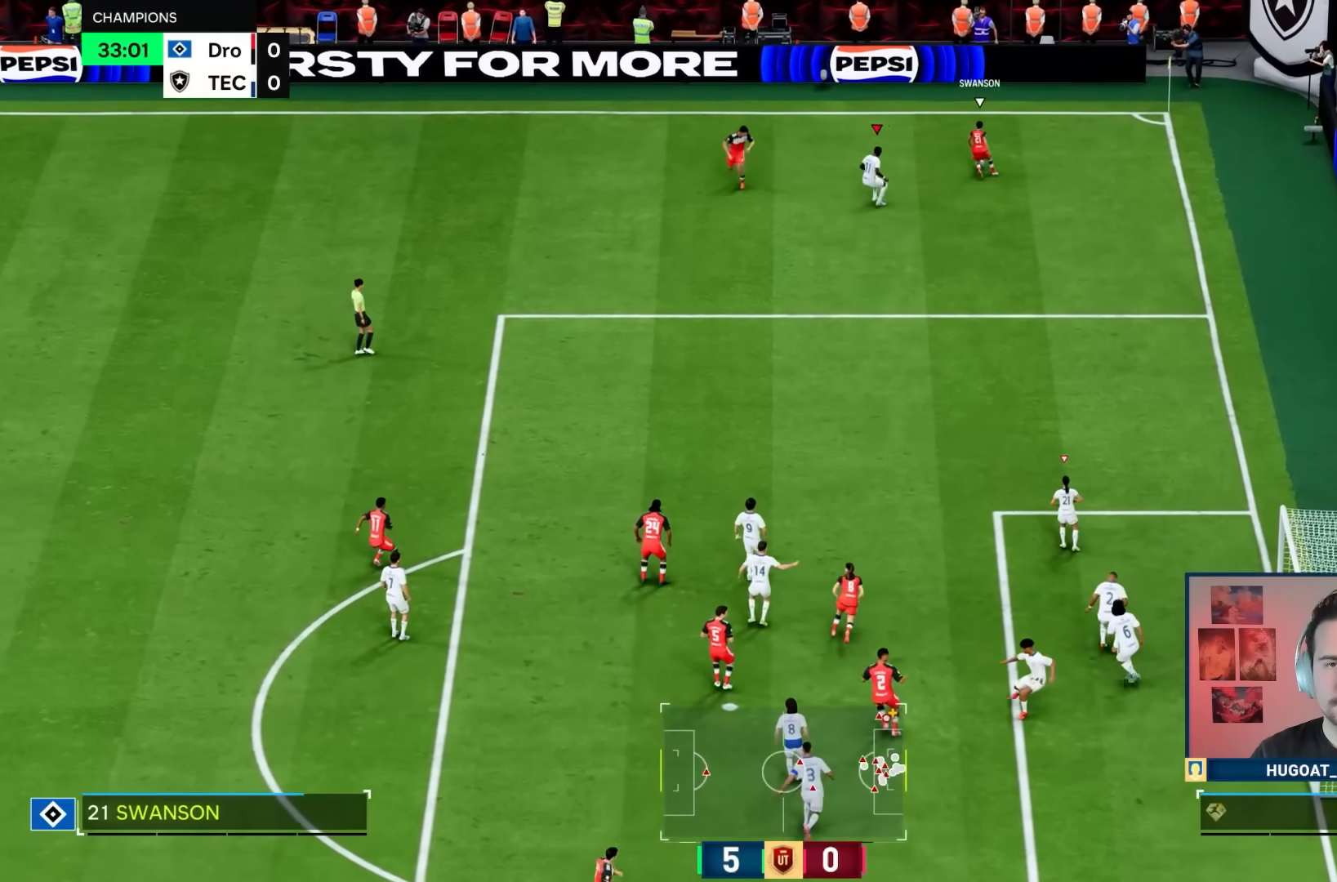
{"dt_ms": 500, "buttons": ["L2"], "left_stick": "down-right", "right_stick": "center", "events": [[33, "L2", "up"], [183, "R1", "up"], [400, "L2", "down"], [417, "left_stick", "down-right"]]}
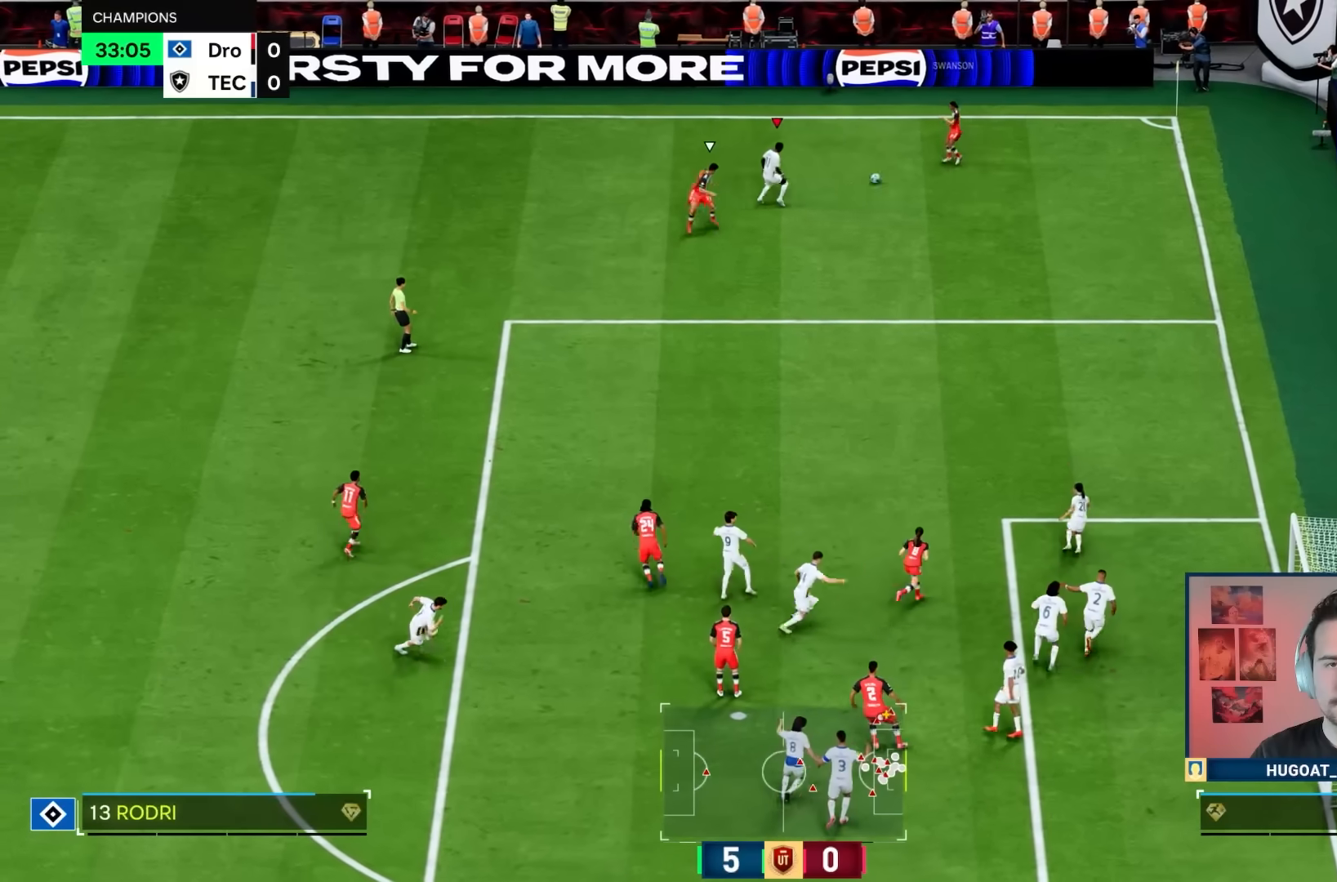
{"dt_ms": 500, "buttons": ["R1"], "left_stick": "down-right", "right_stick": "center", "events": [[450, "R1", "down"], [467, "L2", "up"]]}
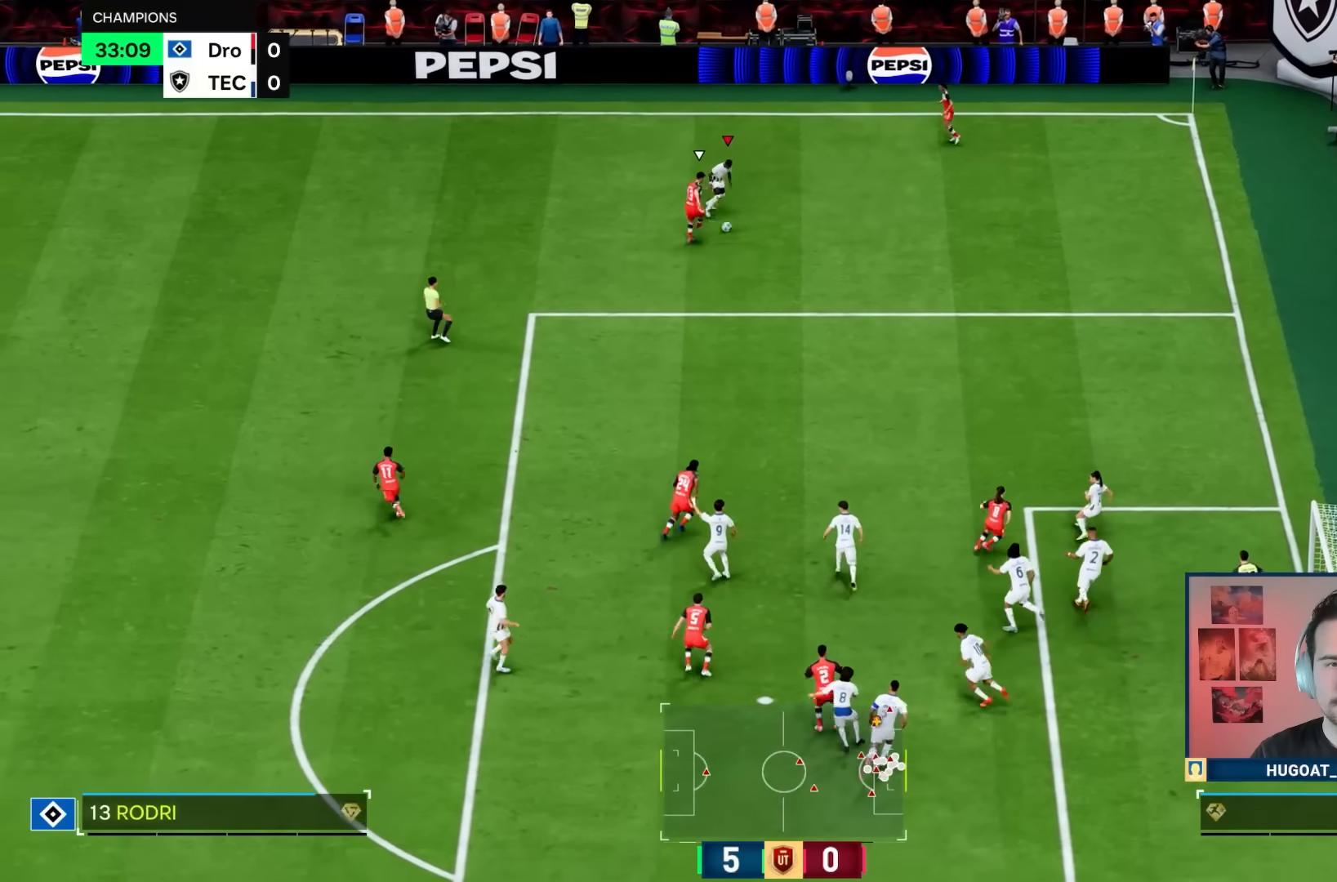
{"dt_ms": 500, "buttons": ["R1"], "left_stick": "down", "right_stick": "center", "events": [[300, "left_stick", "down"]]}
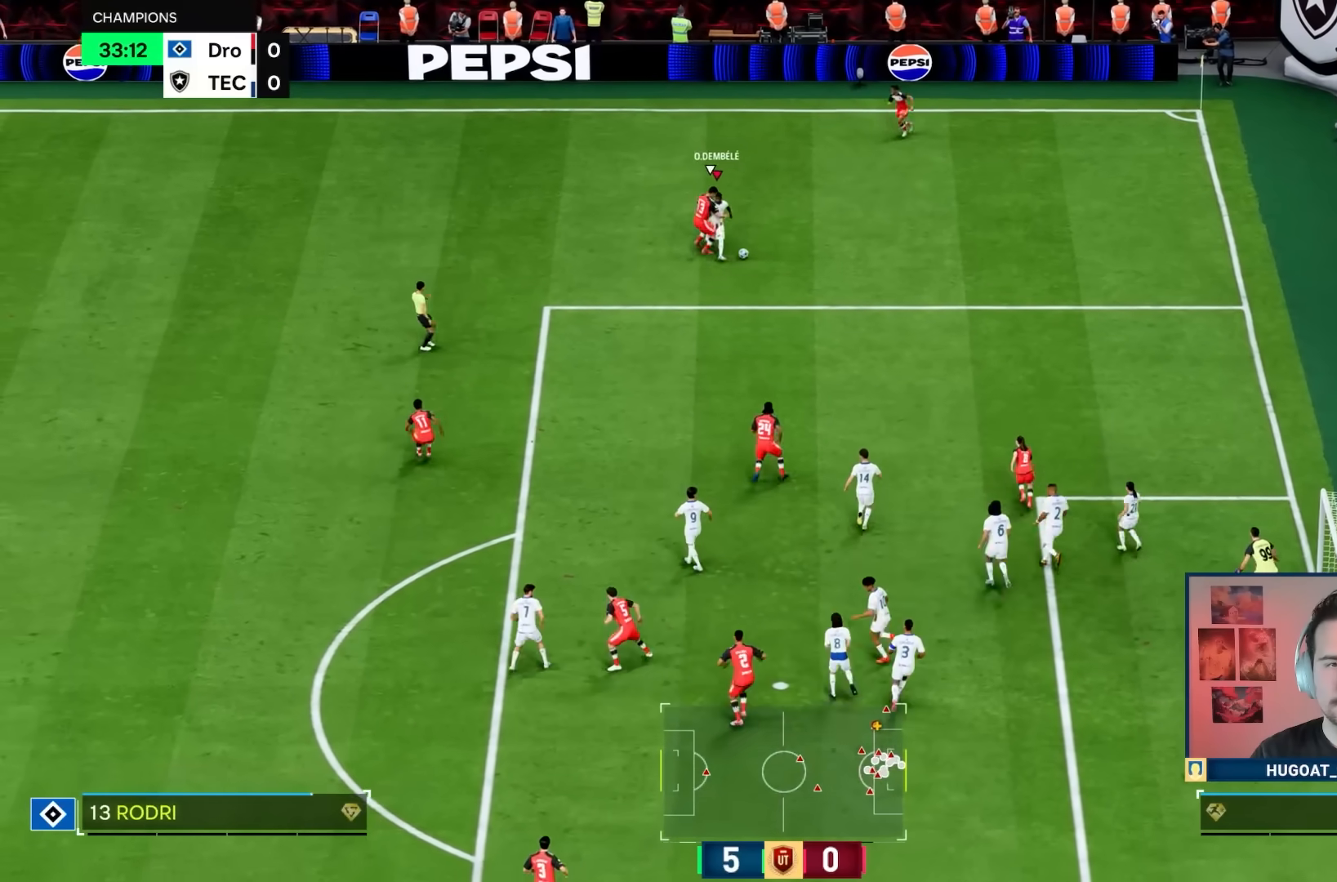
{"dt_ms": 500, "buttons": [], "left_stick": "down", "right_stick": "center", "events": [[433, "R1", "up"]]}
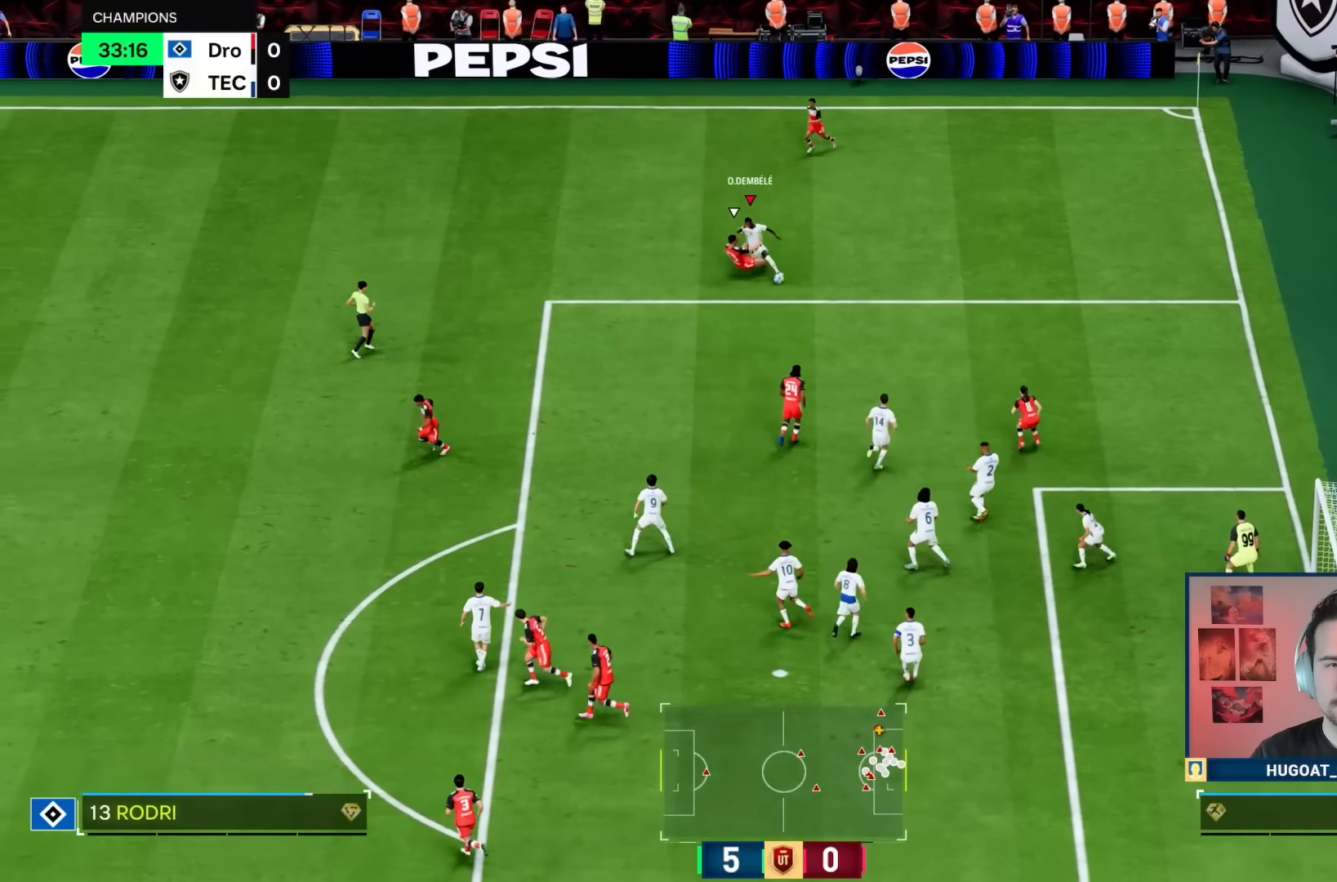
{"dt_ms": 1000, "buttons": [], "left_stick": "down-right", "right_stick": "center"}
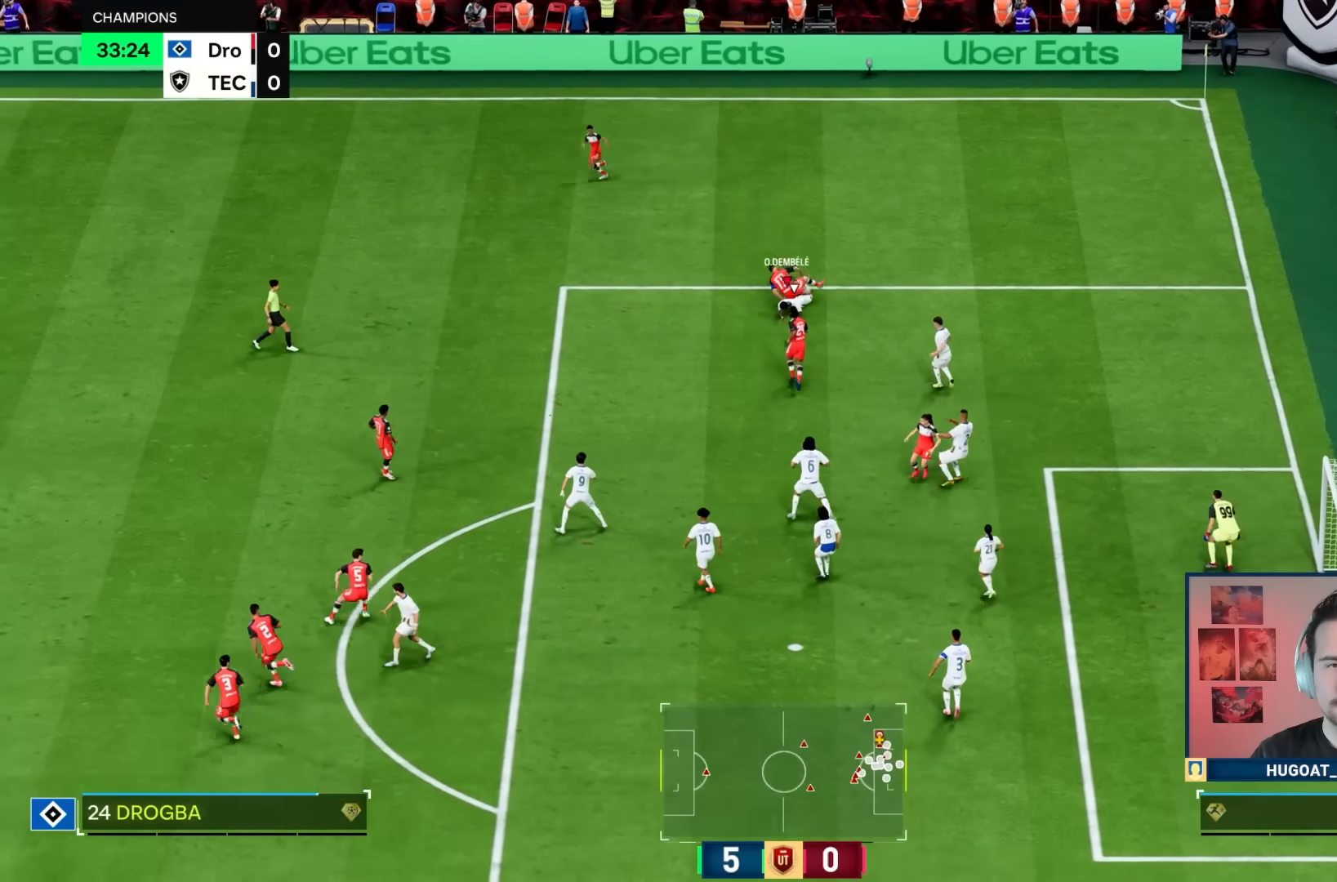
{"dt_ms": 500, "buttons": ["R2"], "left_stick": "down-left", "right_stick": "center", "events": [[67, "left_stick", "center"], [117, "left_stick", "down-left"], [217, "L1", "down"], [350, "R2", "down"], [367, "L1", "up"]]}
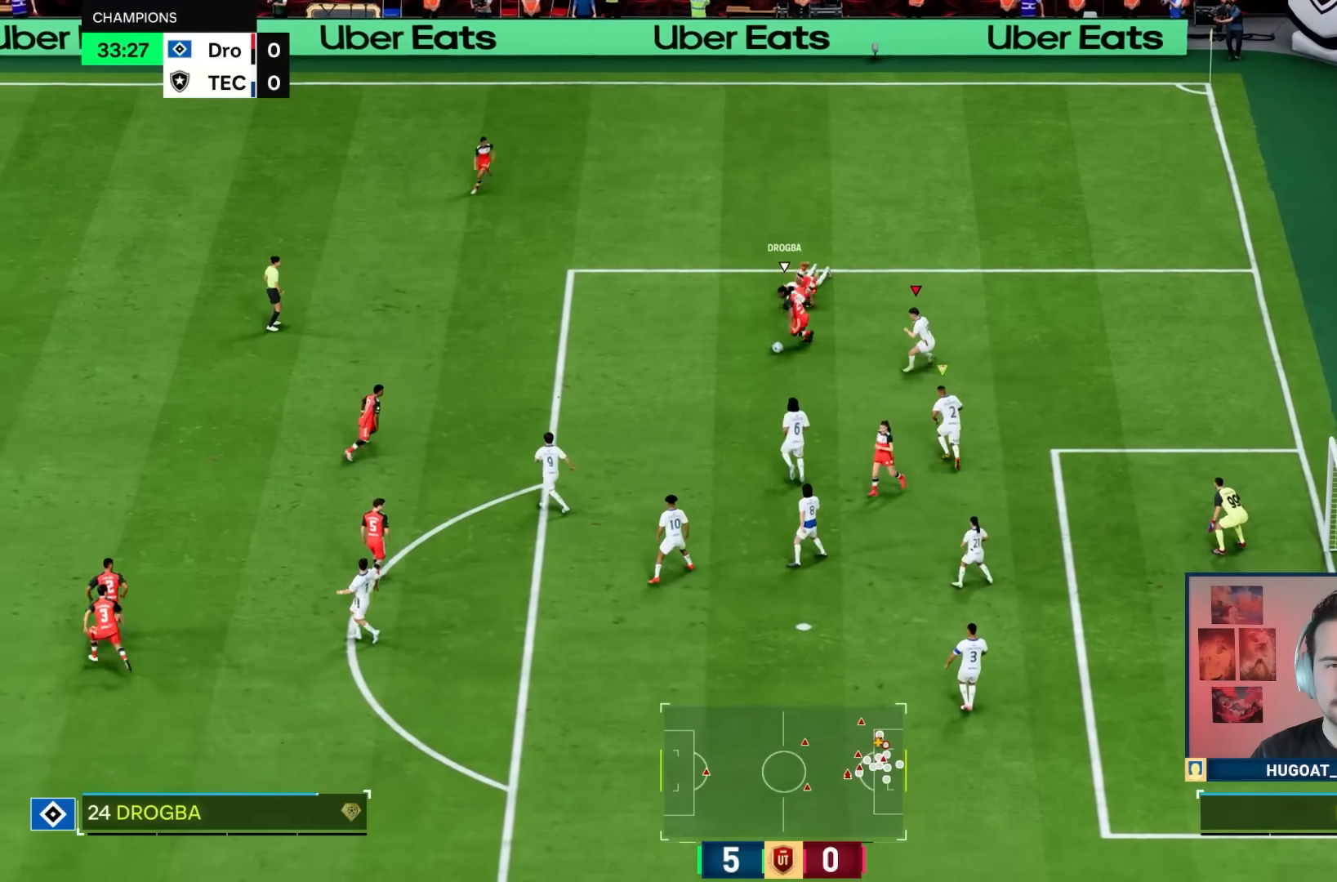
{"dt_ms": 500, "buttons": ["R2"], "left_stick": "down-left", "right_stick": "center", "events": []}
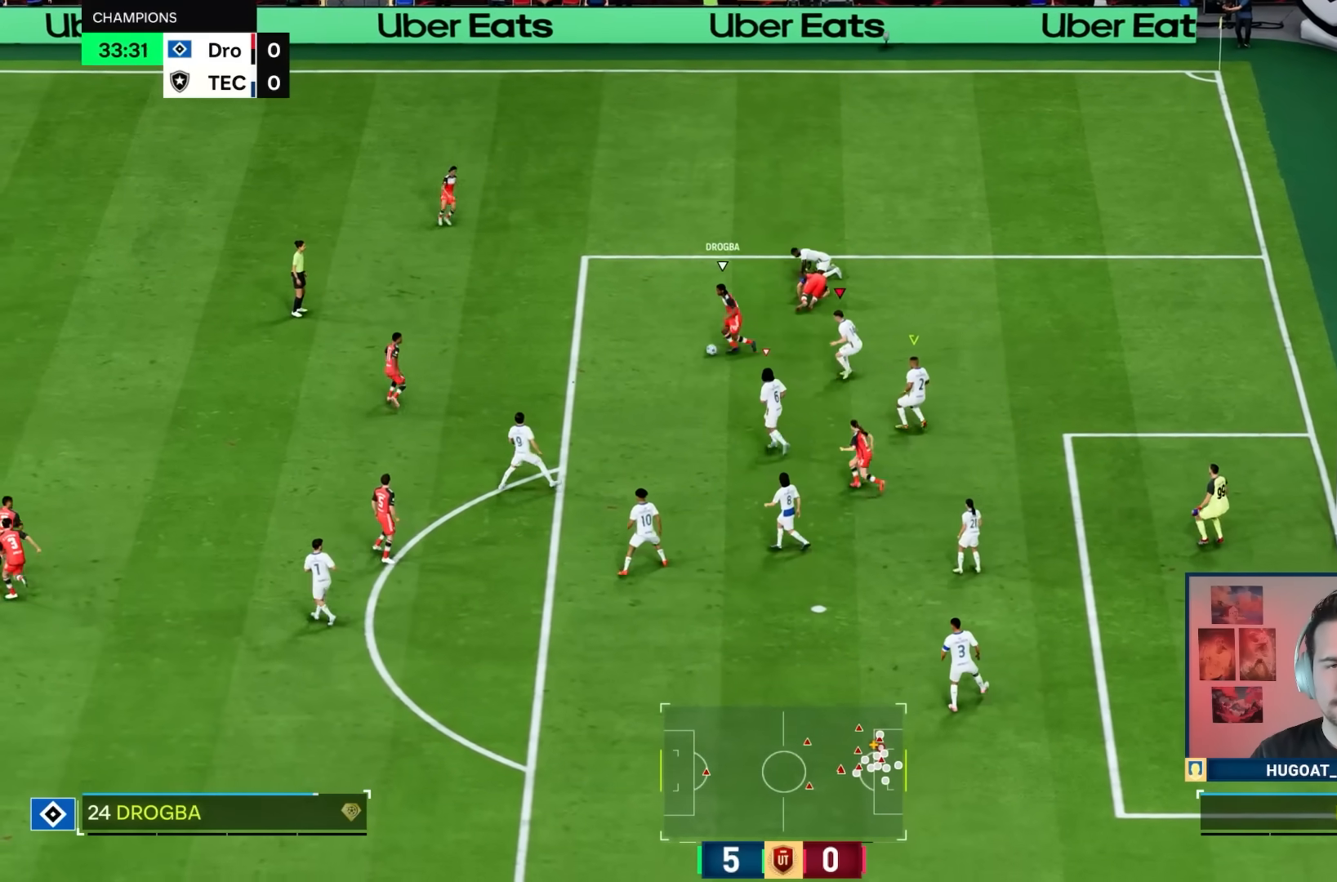
{"dt_ms": 500, "buttons": ["L2"], "left_stick": "up", "right_stick": "center", "events": [[317, "R2", "up"], [317, "left_stick", "up"], [483, "L2", "down"]]}